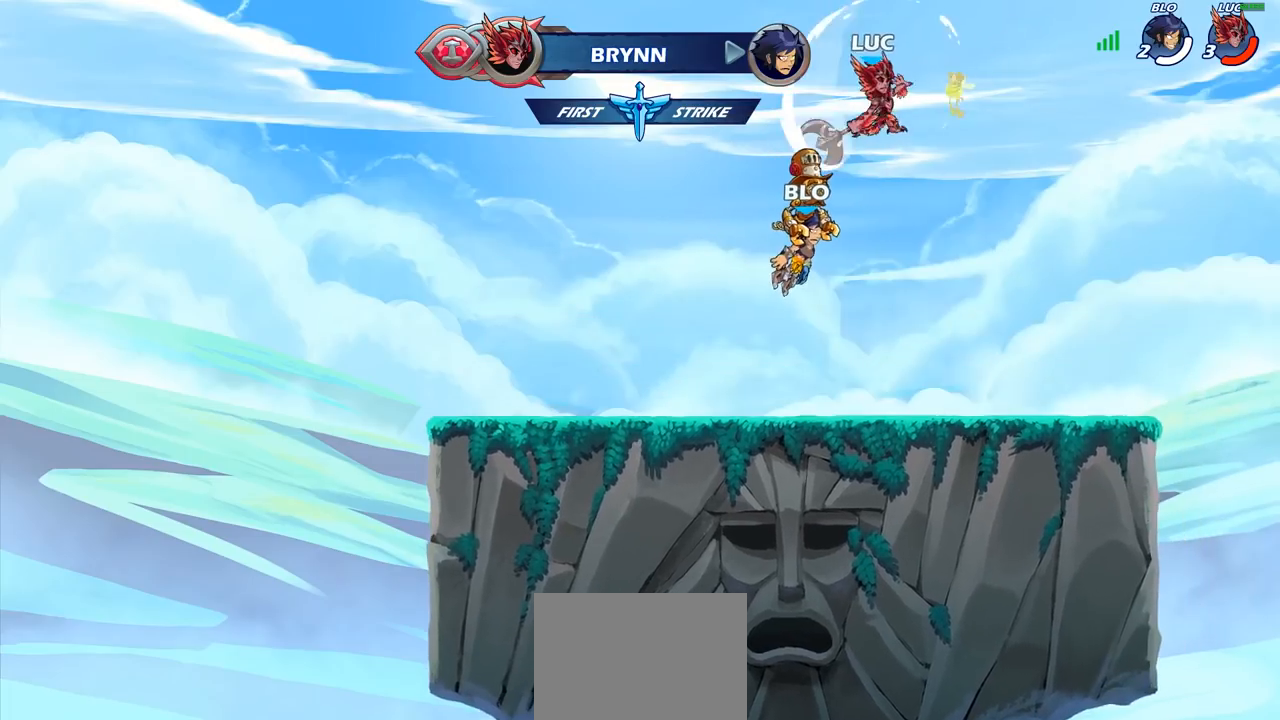
Gameplay with a controller (PlayStation layout); each line is a JSON object with the inputs held at the frame after it. "events" lists button and stick changes between this image and that frame as [ms after this image, input, new state], when the widget could be followed in between.
{"buttons": [], "left_stick": "center", "right_stick": "center", "events": [[100, "left_stick", "left"], [300, "left_stick", "up"], [383, "R1", "down"], [433, "R1", "up"], [467, "left_stick", "center"]]}
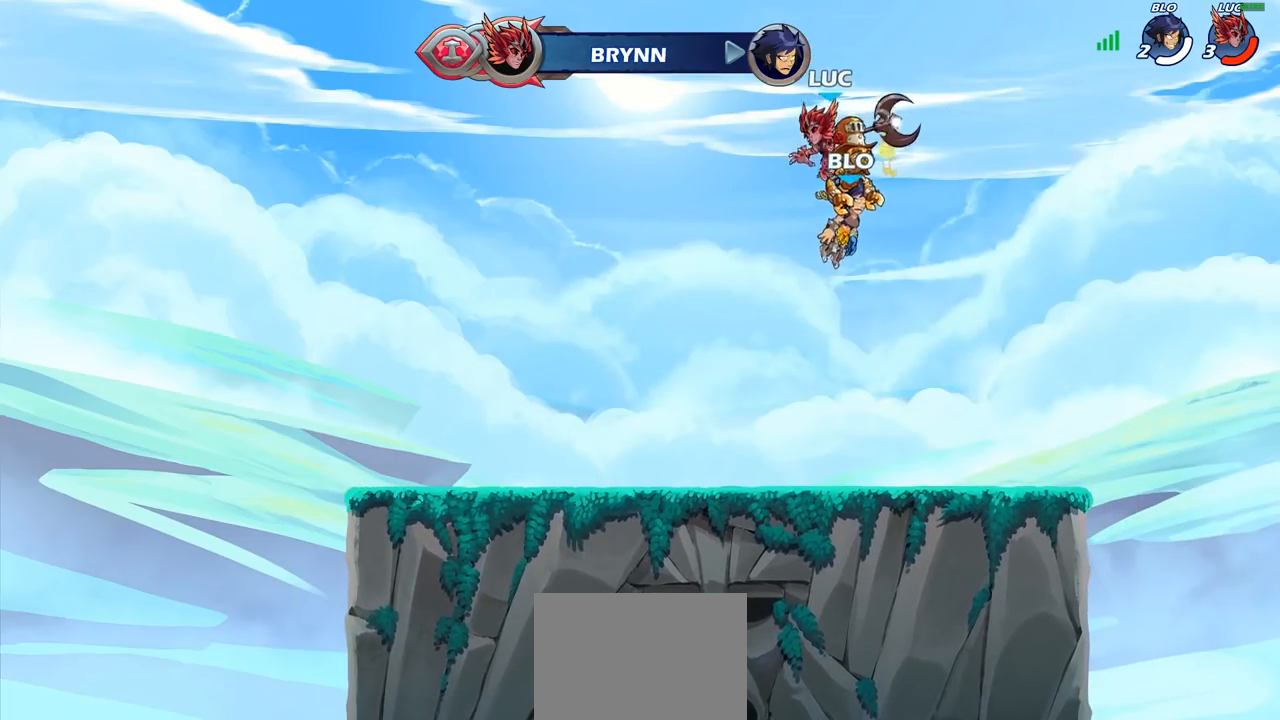
{"buttons": [], "left_stick": "down-right", "right_stick": "center", "events": [[317, "left_stick", "down"], [367, "left_stick", "down-right"]]}
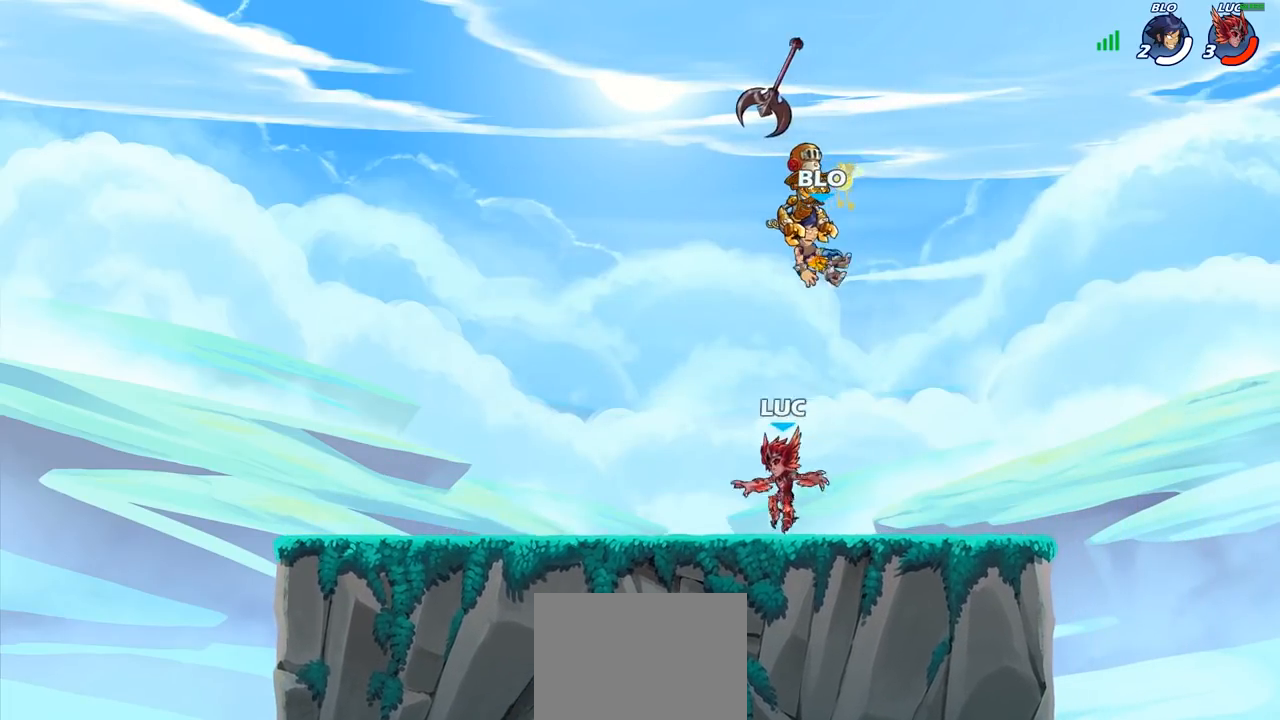
{"buttons": ["CROSS"], "left_stick": "left", "right_stick": "center", "events": [[50, "CROSS", "down"], [133, "left_stick", "center"], [150, "CROSS", "up"], [300, "CROSS", "down"], [333, "CROSS", "up"], [467, "left_stick", "left"], [500, "CROSS", "down"]]}
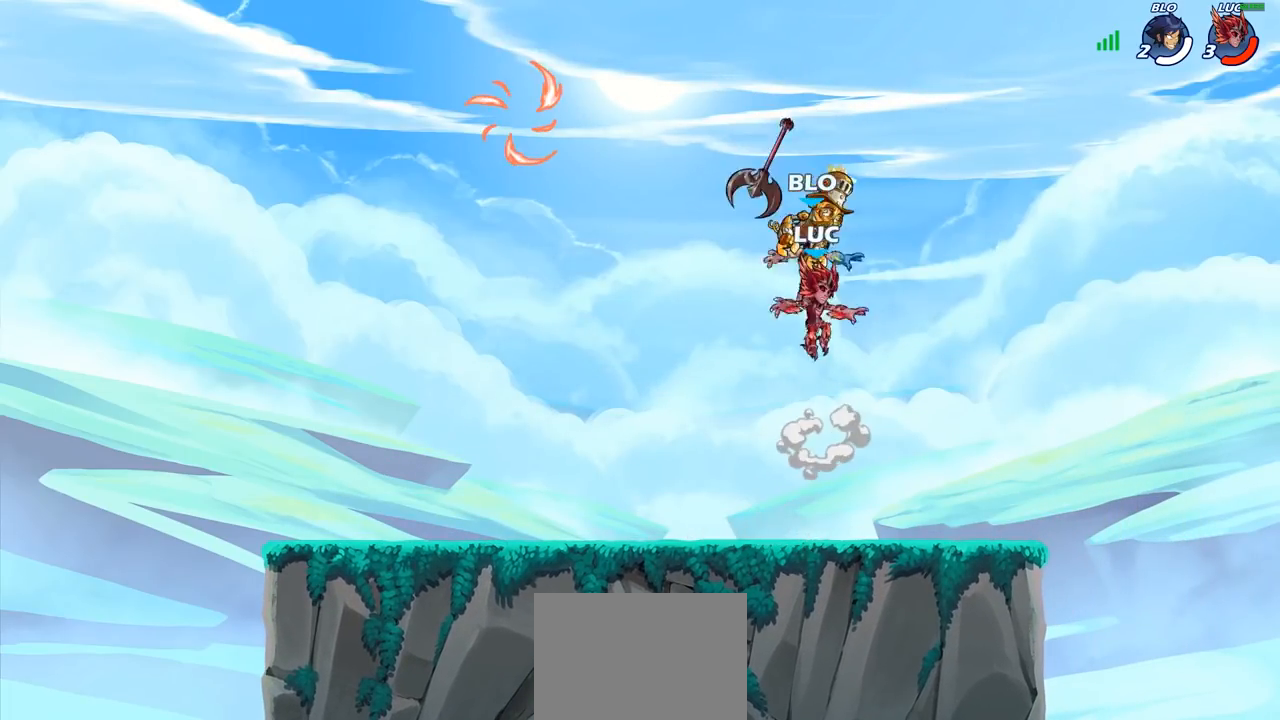
{"buttons": [], "left_stick": "center", "right_stick": "center", "events": [[100, "CROSS", "up"], [100, "R1", "down"], [150, "left_stick", "up-left"], [217, "R1", "up"], [283, "left_stick", "center"]]}
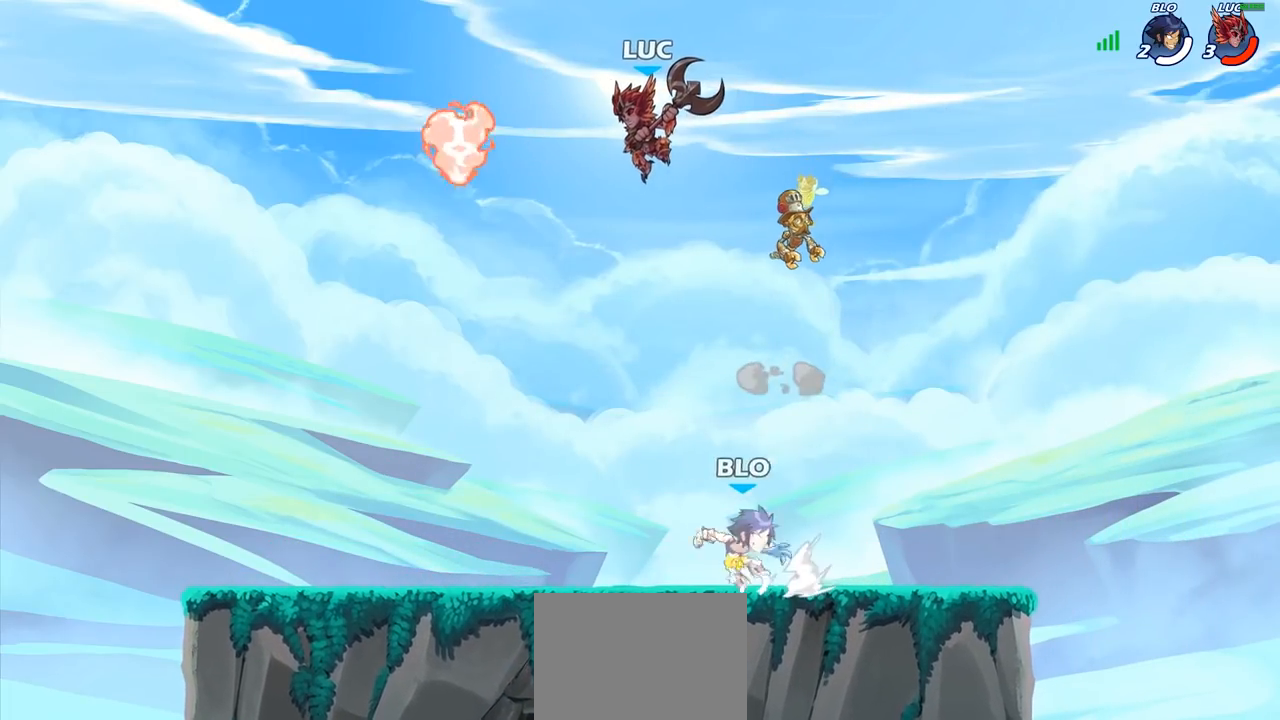
{"buttons": [], "left_stick": "center", "right_stick": "center", "events": [[267, "left_stick", "down-left"], [300, "R1", "down"], [367, "R1", "up"], [417, "left_stick", "center"]]}
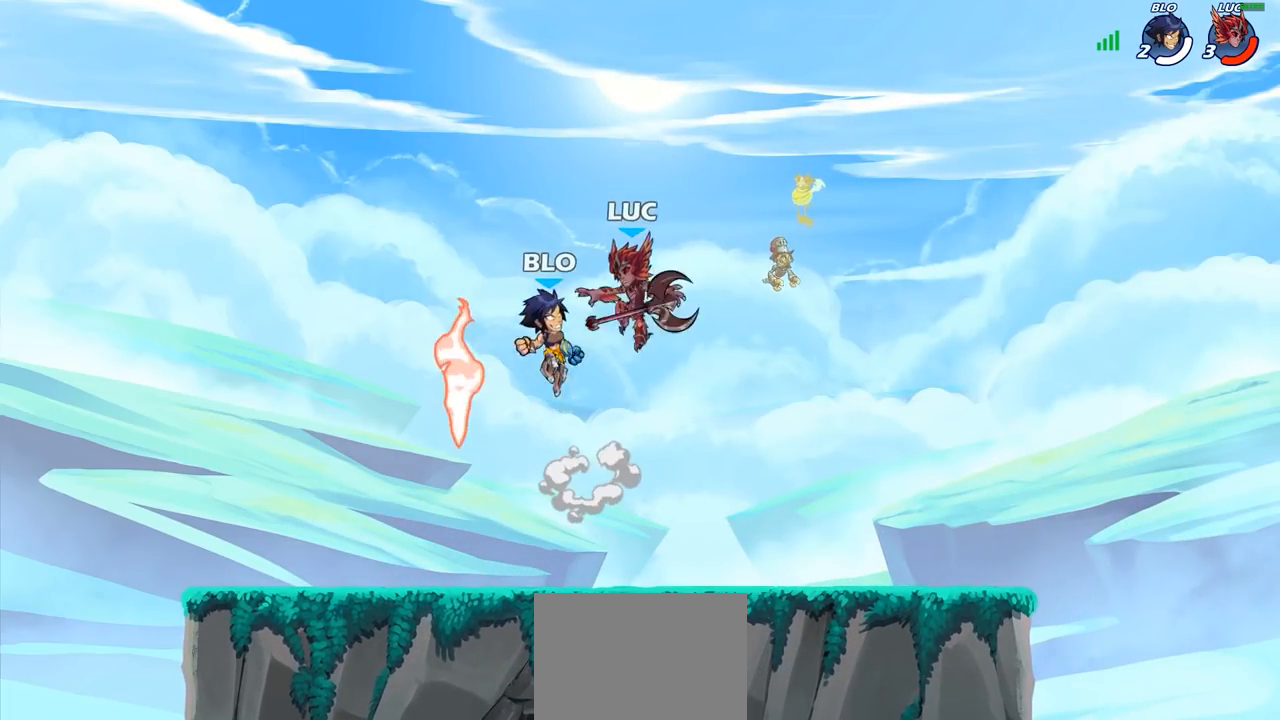
{"buttons": [], "left_stick": "center", "right_stick": "center", "events": [[333, "left_stick", "left"], [383, "SQUARE", "down"], [417, "left_stick", "center"], [450, "SQUARE", "up"]]}
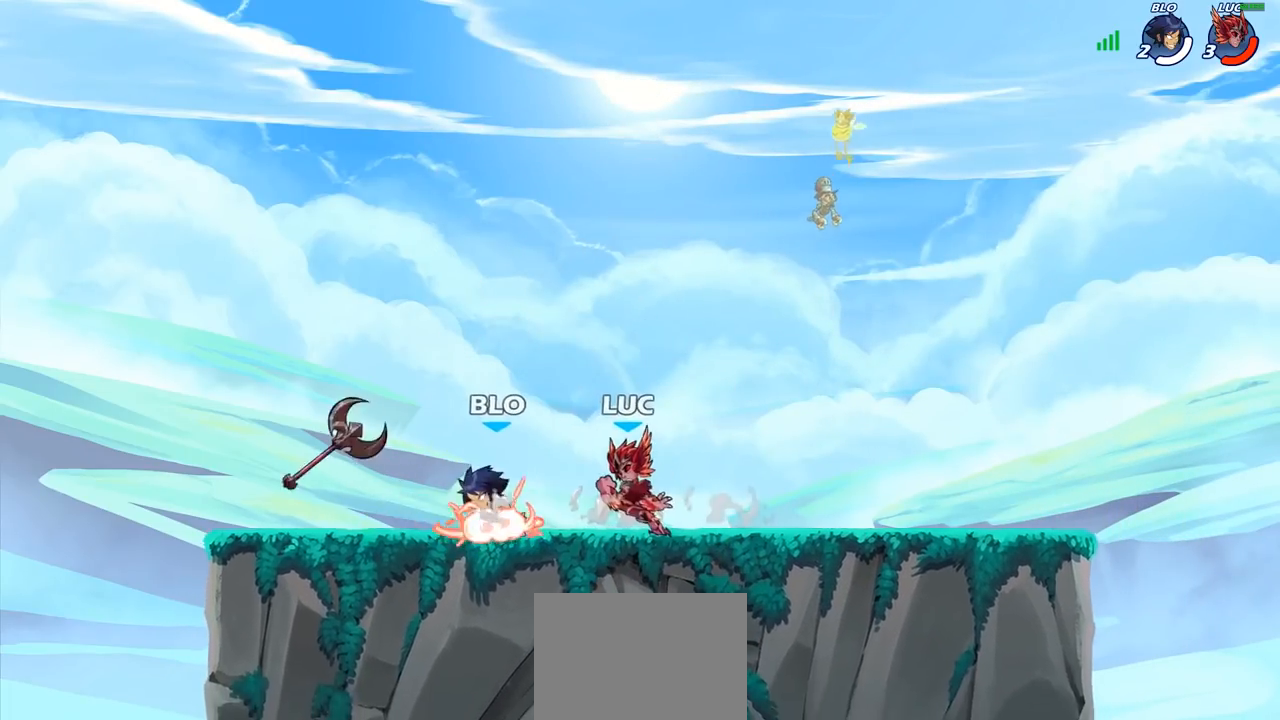
{"buttons": ["R1", "R2"], "left_stick": "center", "right_stick": "center", "events": [[83, "SQUARE", "down"], [150, "SQUARE", "up"], [333, "CROSS", "down"], [417, "R1", "down"], [417, "R2", "down"], [467, "CROSS", "up"]]}
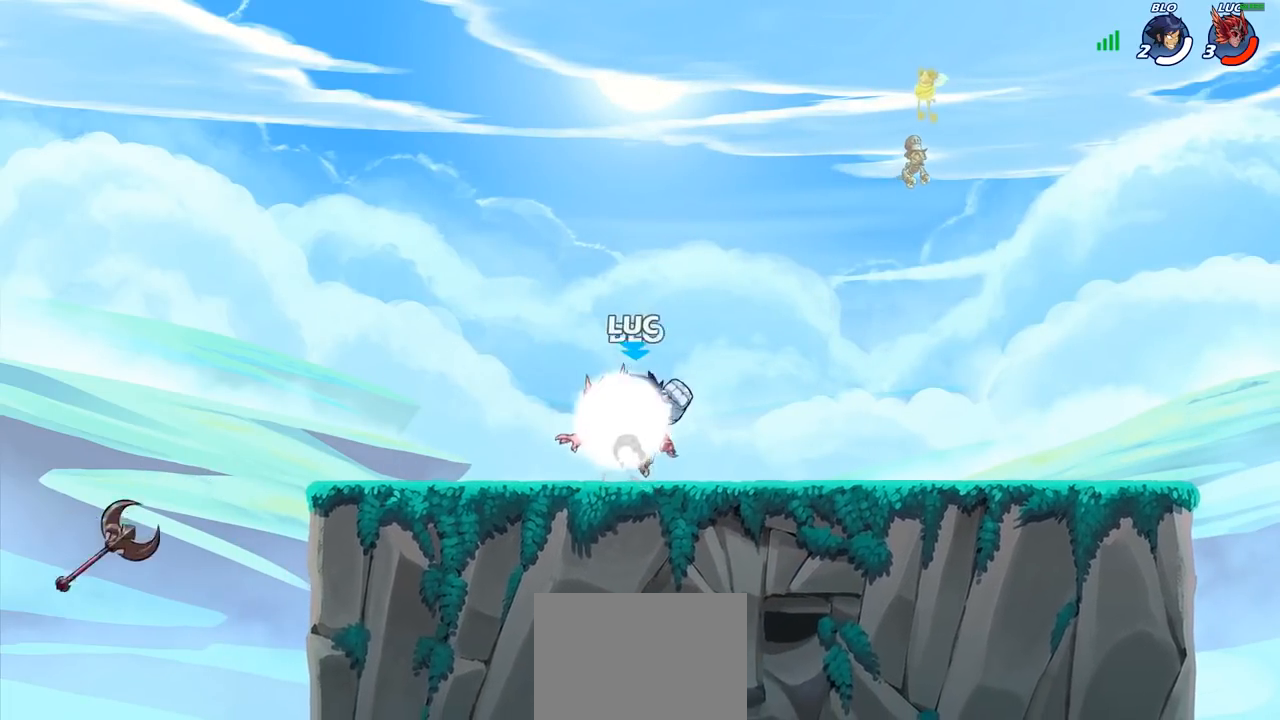
{"buttons": [], "left_stick": "right", "right_stick": "center", "events": [[83, "R1", "up"], [83, "R2", "up"], [83, "SQUARE", "down"], [200, "SQUARE", "up"], [283, "SQUARE", "down"], [317, "left_stick", "right"], [400, "SQUARE", "up"]]}
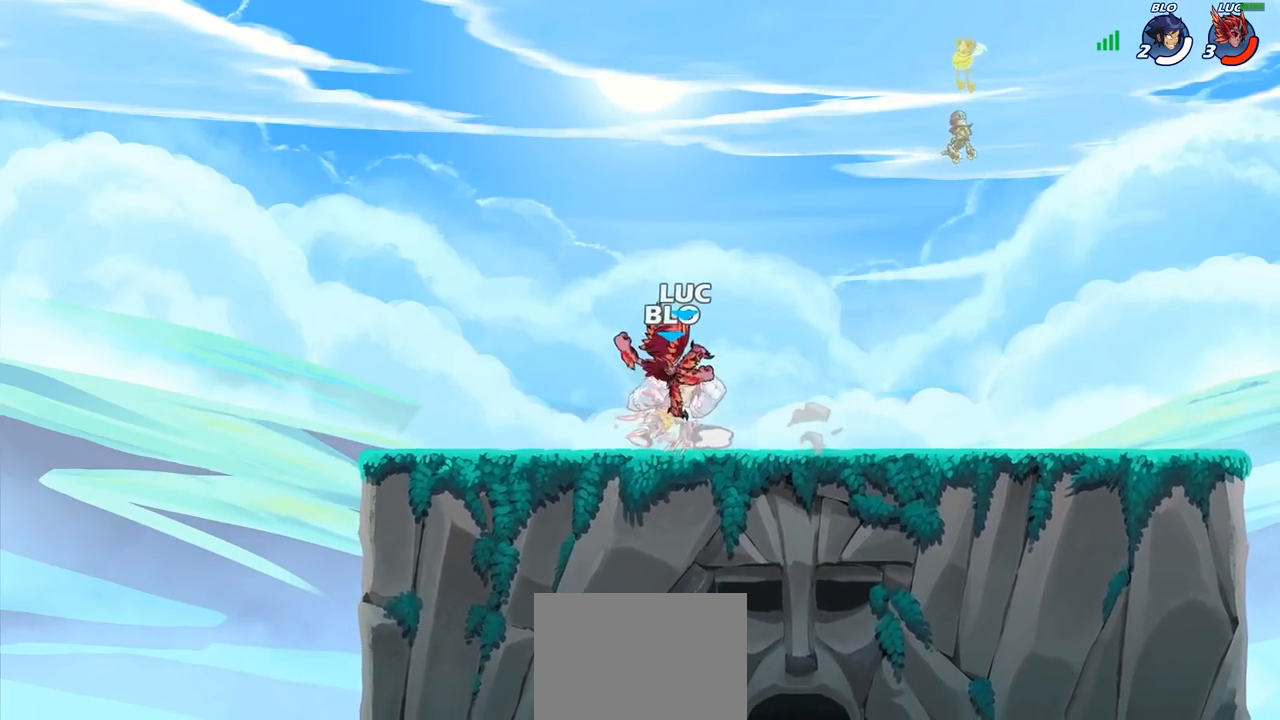
{"buttons": [], "left_stick": "left", "right_stick": "center", "events": [[200, "left_stick", "center"], [500, "left_stick", "left"]]}
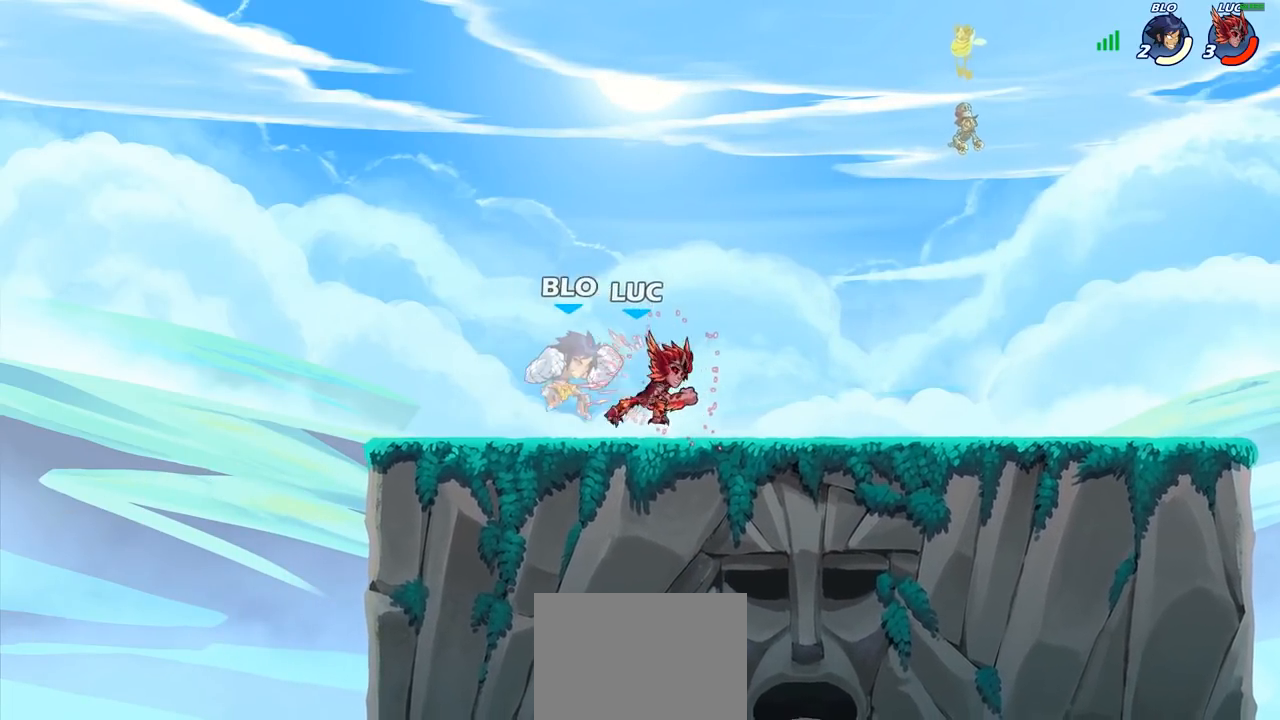
{"buttons": [], "left_stick": "center", "right_stick": "center", "events": [[117, "SQUARE", "down"], [233, "SQUARE", "up"], [267, "left_stick", "center"]]}
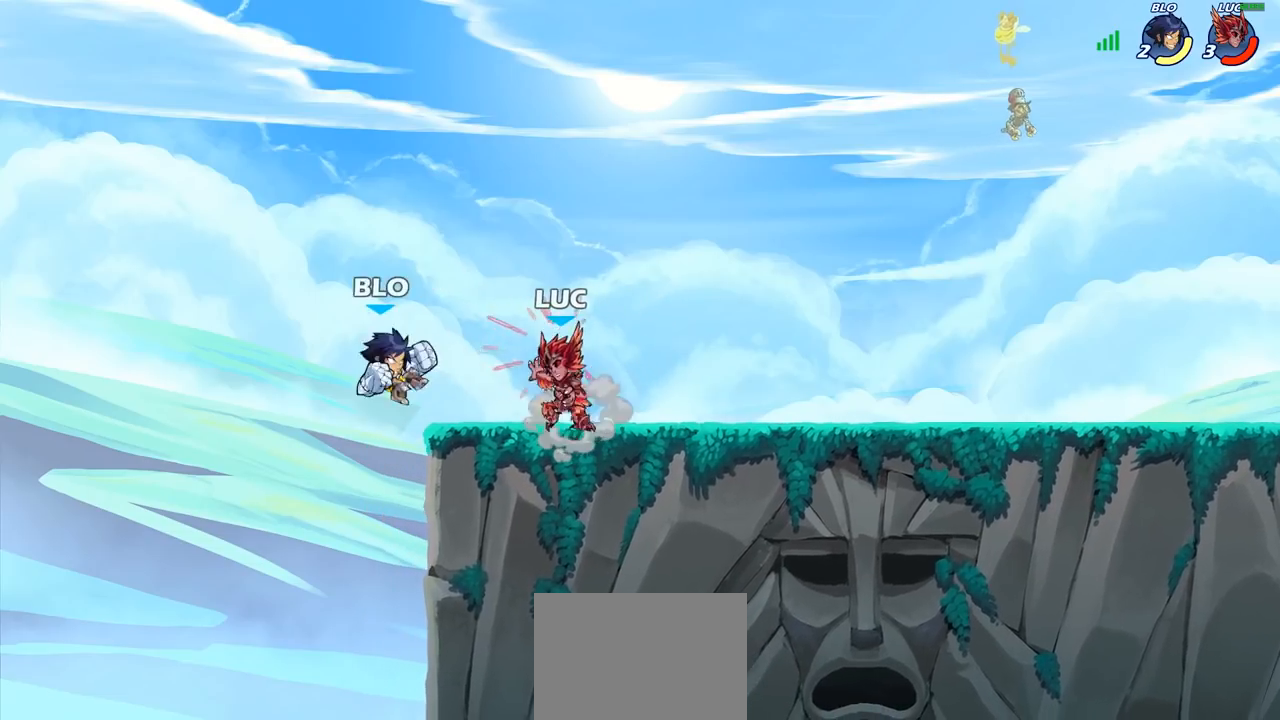
{"buttons": [], "left_stick": "down-left", "right_stick": "center", "events": [[17, "left_stick", "left"], [50, "R2", "down"], [67, "R1", "down"], [117, "R1", "up"], [117, "left_stick", "down-left"], [133, "SQUARE", "down"], [167, "R2", "up"], [267, "SQUARE", "up"], [267, "left_stick", "center"], [433, "left_stick", "down-left"]]}
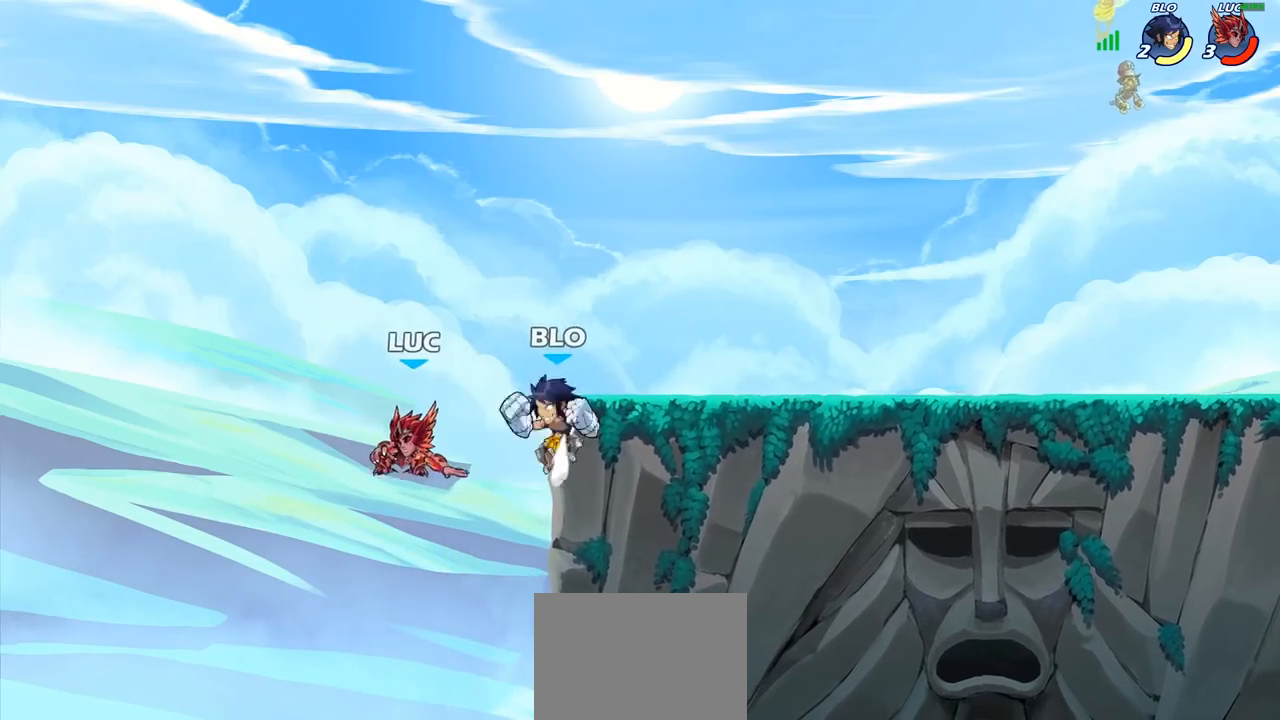
{"buttons": [], "left_stick": "up-left", "right_stick": "center", "events": [[50, "left_stick", "down-right"], [133, "CROSS", "down"], [133, "left_stick", "up-right"], [217, "CIRCLE", "down"], [217, "CROSS", "up"], [333, "left_stick", "up-left"], [367, "CIRCLE", "up"]]}
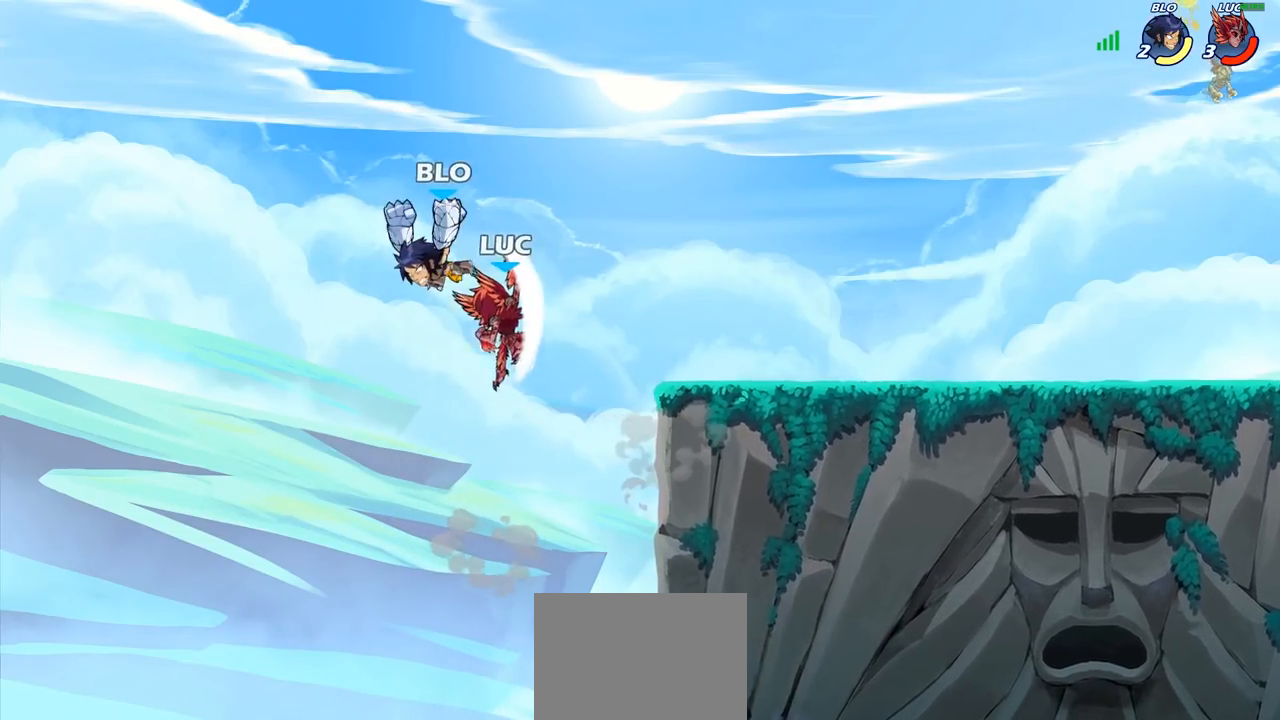
{"buttons": [], "left_stick": "center", "right_stick": "center", "events": [[200, "left_stick", "up-right"], [283, "left_stick", "right"], [467, "left_stick", "center"]]}
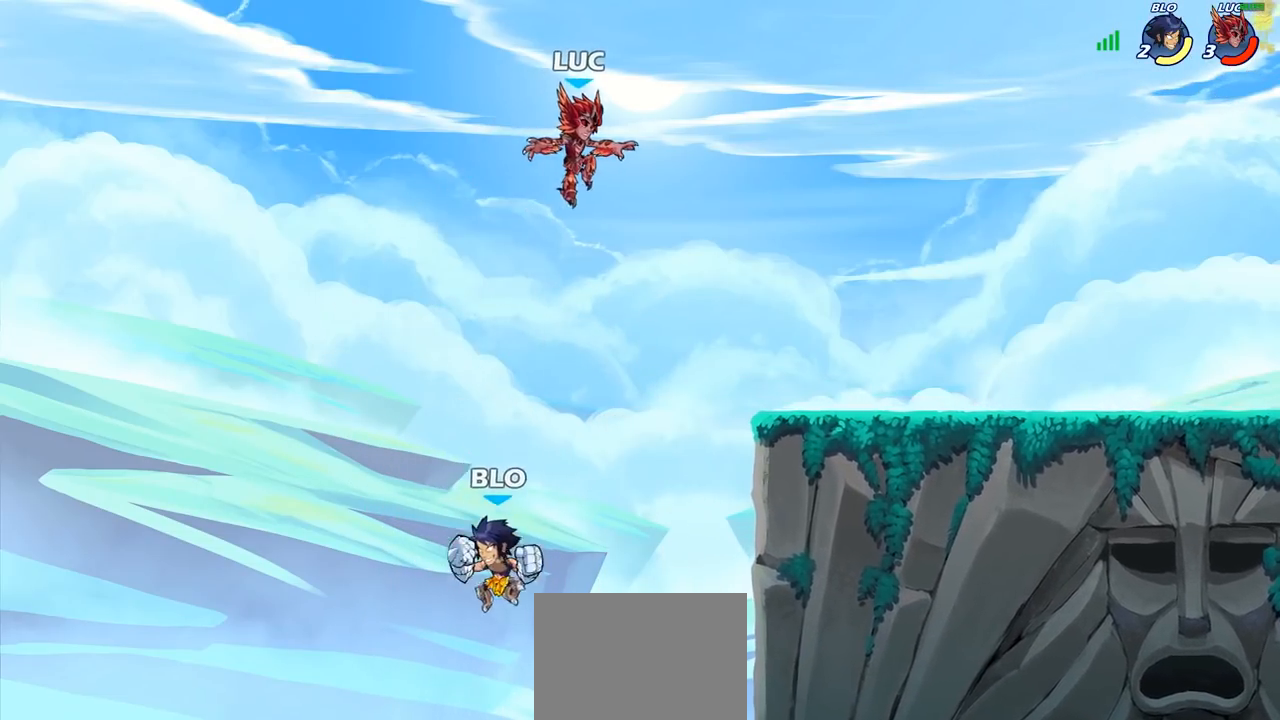
{"buttons": [], "left_stick": "center", "right_stick": "center", "events": [[17, "left_stick", "up-left"], [300, "left_stick", "down"], [350, "SQUARE", "down"], [450, "SQUARE", "up"], [450, "left_stick", "center"]]}
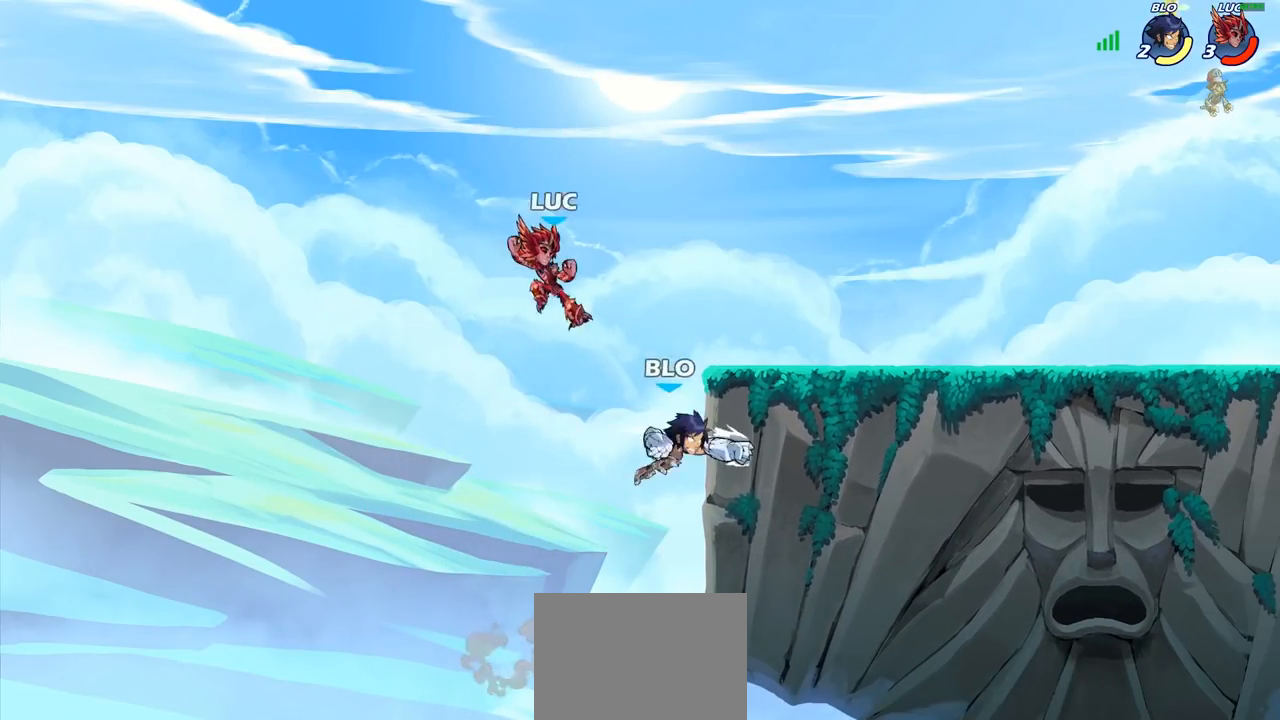
{"buttons": [], "left_stick": "up-left", "right_stick": "center", "events": [[217, "left_stick", "right"], [317, "left_stick", "center"], [367, "left_stick", "up-left"]]}
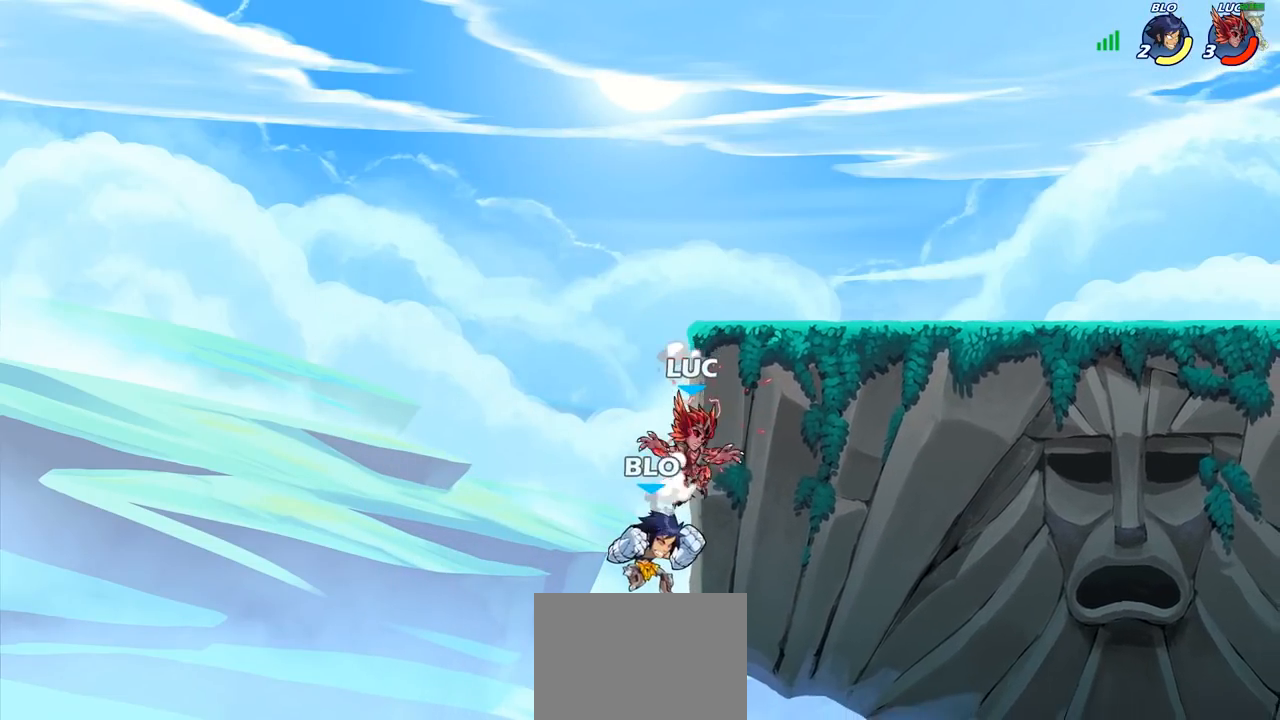
{"buttons": [], "left_stick": "center", "right_stick": "center", "events": [[33, "CROSS", "down"], [33, "left_stick", "down-left"], [67, "SQUARE", "down"], [100, "CROSS", "up"], [100, "right_stick", "down-left"], [133, "SQUARE", "up"], [133, "left_stick", "down-right"], [150, "right_stick", "center"], [217, "left_stick", "center"]]}
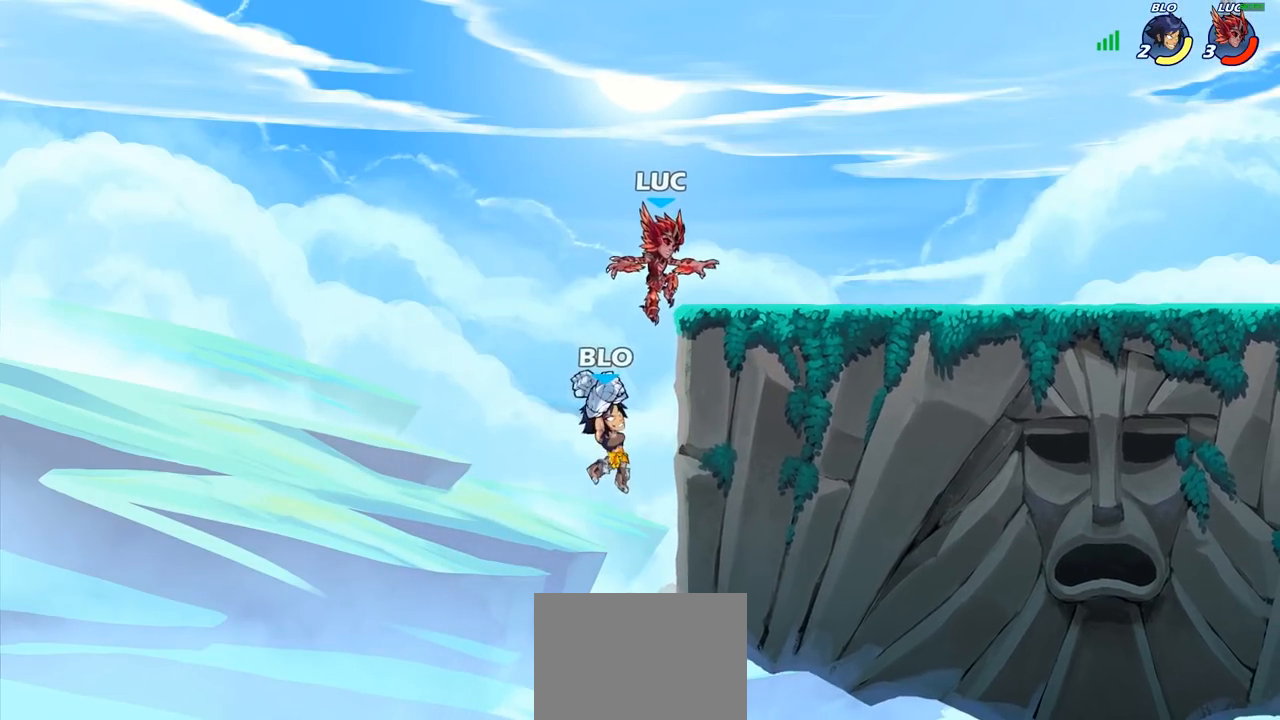
{"buttons": [], "left_stick": "center", "right_stick": "center", "events": [[67, "left_stick", "down"], [133, "SQUARE", "down"], [183, "left_stick", "center"], [217, "SQUARE", "up"]]}
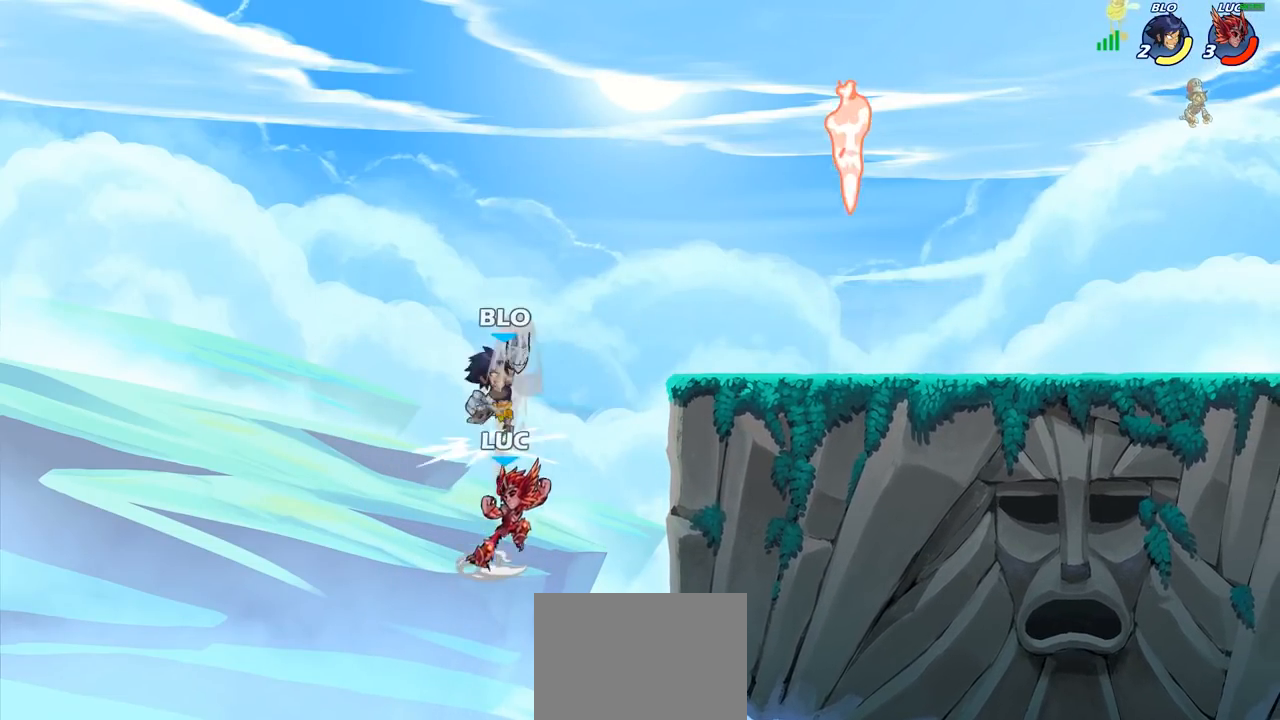
{"buttons": ["CROSS"], "left_stick": "up-right", "right_stick": "center", "events": [[167, "left_stick", "right"], [267, "CROSS", "down"], [400, "CROSS", "up"], [400, "left_stick", "up-right"], [483, "CROSS", "down"]]}
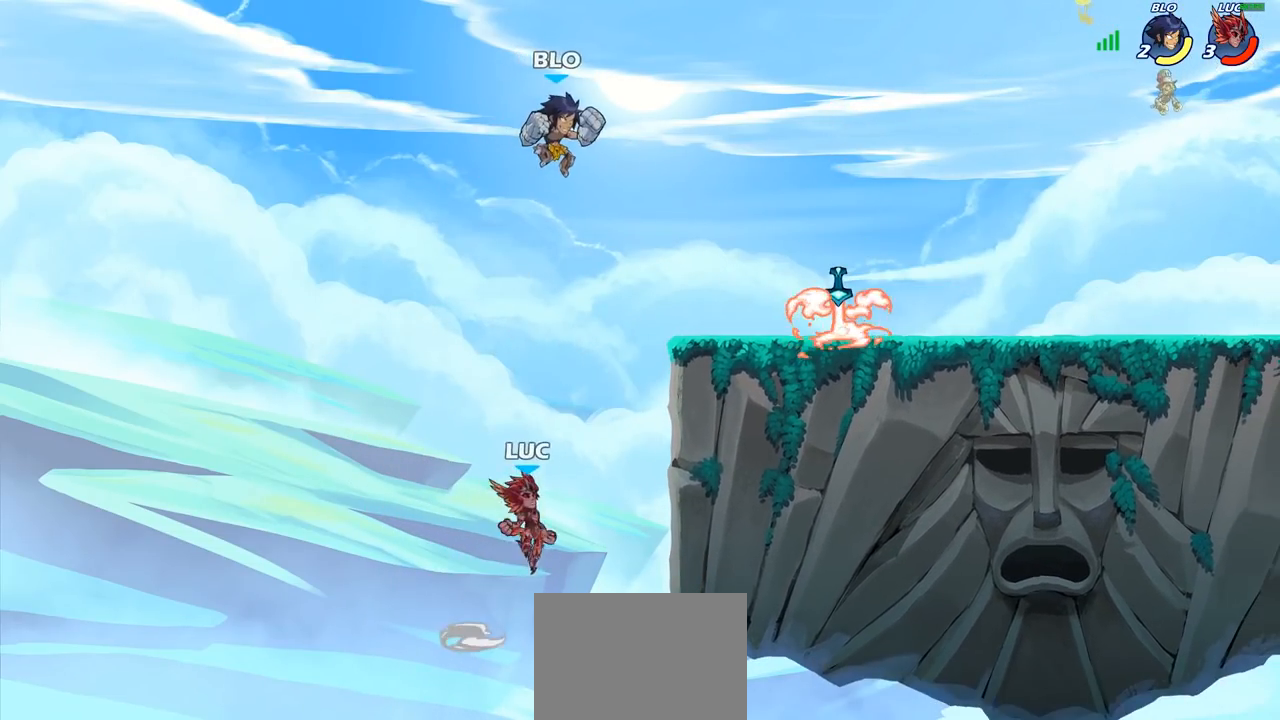
{"buttons": [], "left_stick": "up-right", "right_stick": "center", "events": [[50, "CIRCLE", "down"], [50, "CROSS", "up"], [183, "CIRCLE", "up"]]}
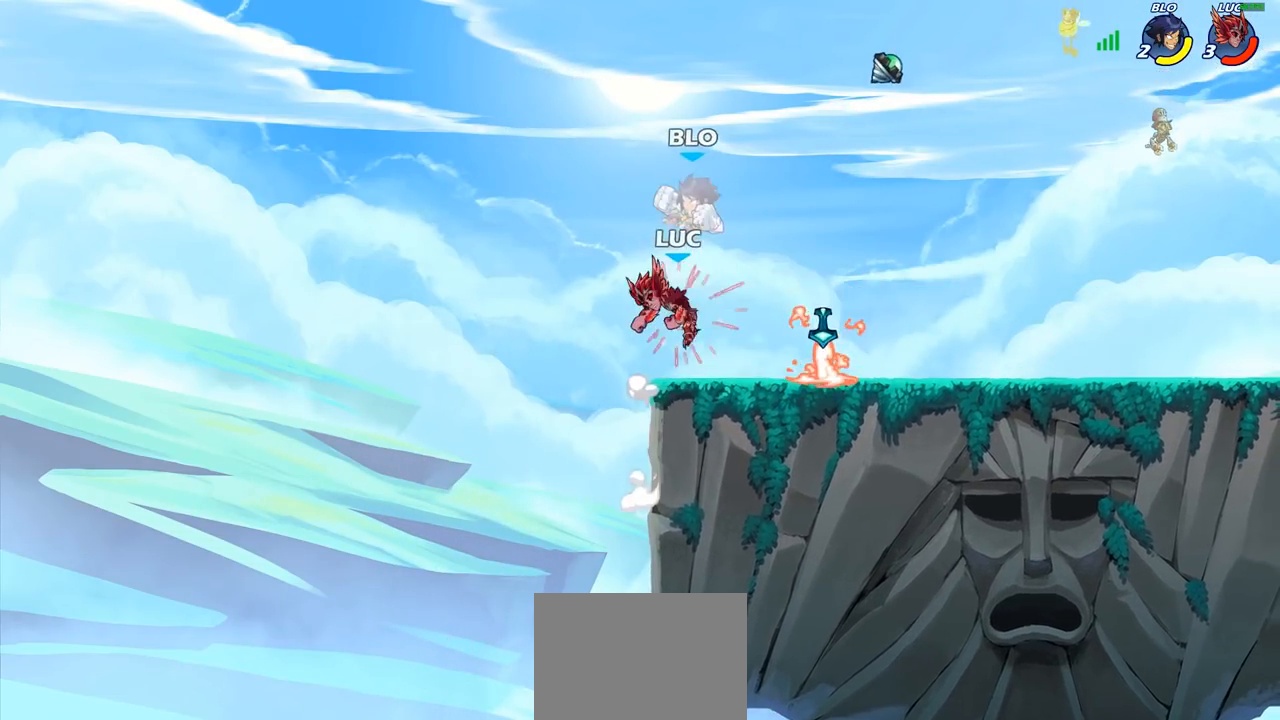
{"buttons": [], "left_stick": "left", "right_stick": "center", "events": [[100, "left_stick", "down-right"], [233, "left_stick", "down-left"], [350, "R1", "down"], [367, "left_stick", "left"], [450, "R1", "up"]]}
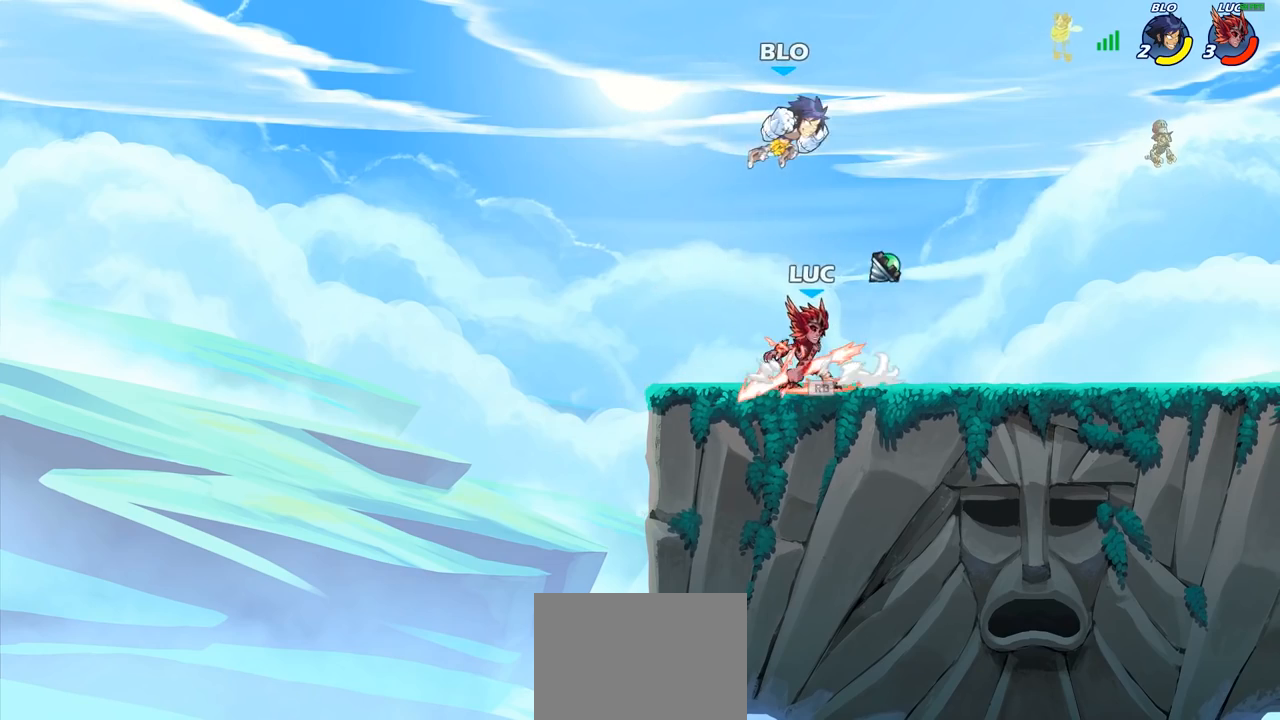
{"buttons": [], "left_stick": "center", "right_stick": "center", "events": [[17, "R1", "down"], [17, "R2", "down"], [67, "left_stick", "right"], [133, "R1", "up"], [133, "R2", "up"], [217, "SQUARE", "down"], [317, "left_stick", "center"], [333, "SQUARE", "up"]]}
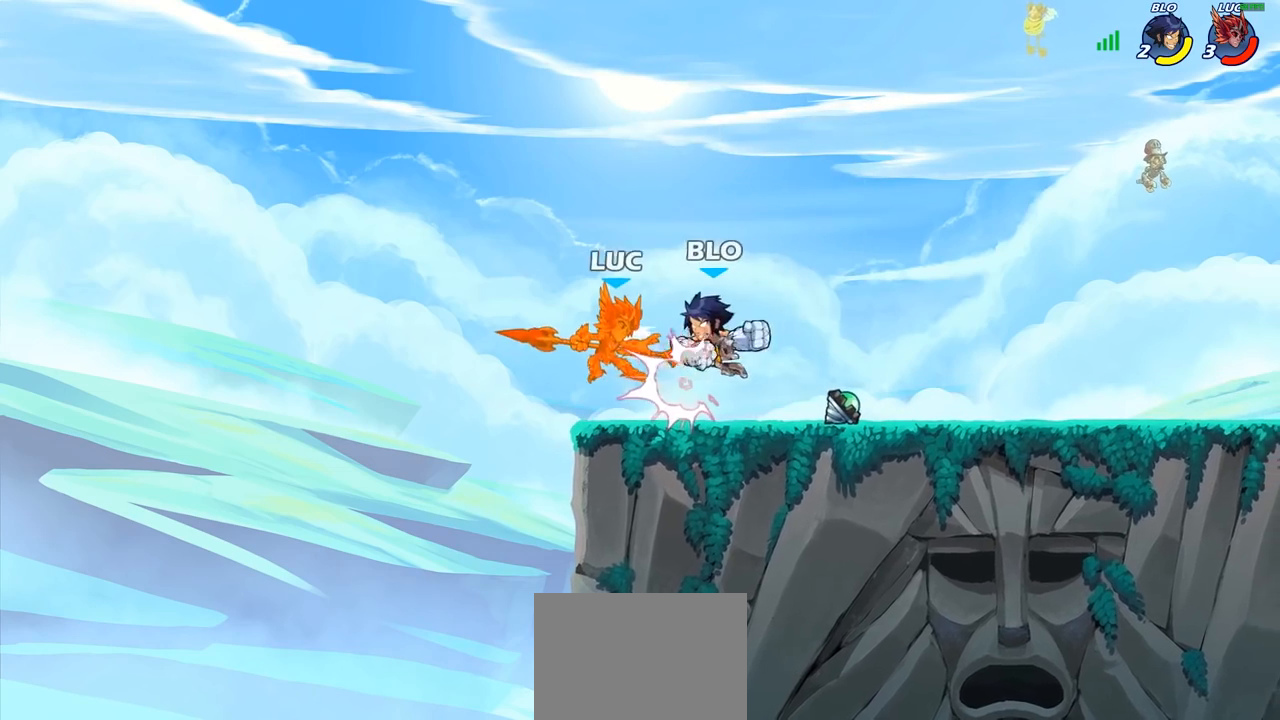
{"buttons": [], "left_stick": "right", "right_stick": "center", "events": [[417, "left_stick", "right"]]}
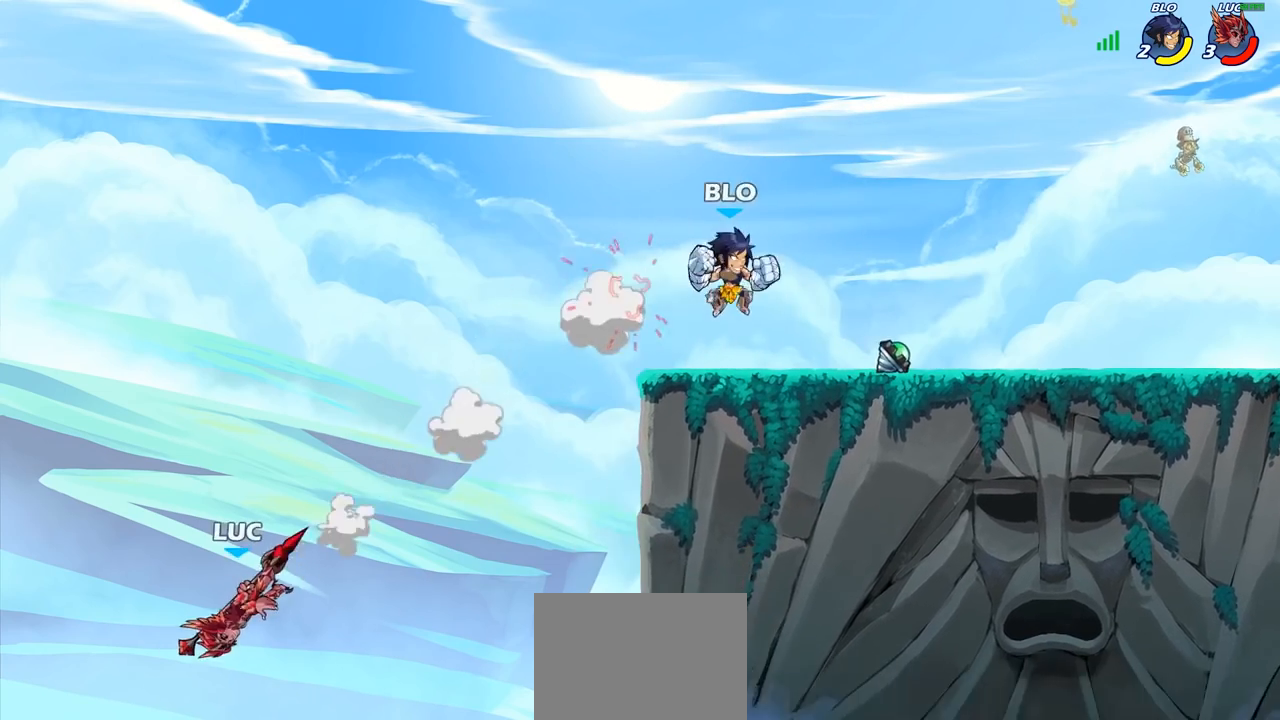
{"buttons": [], "left_stick": "up-left", "right_stick": "center", "events": [[483, "left_stick", "up-left"]]}
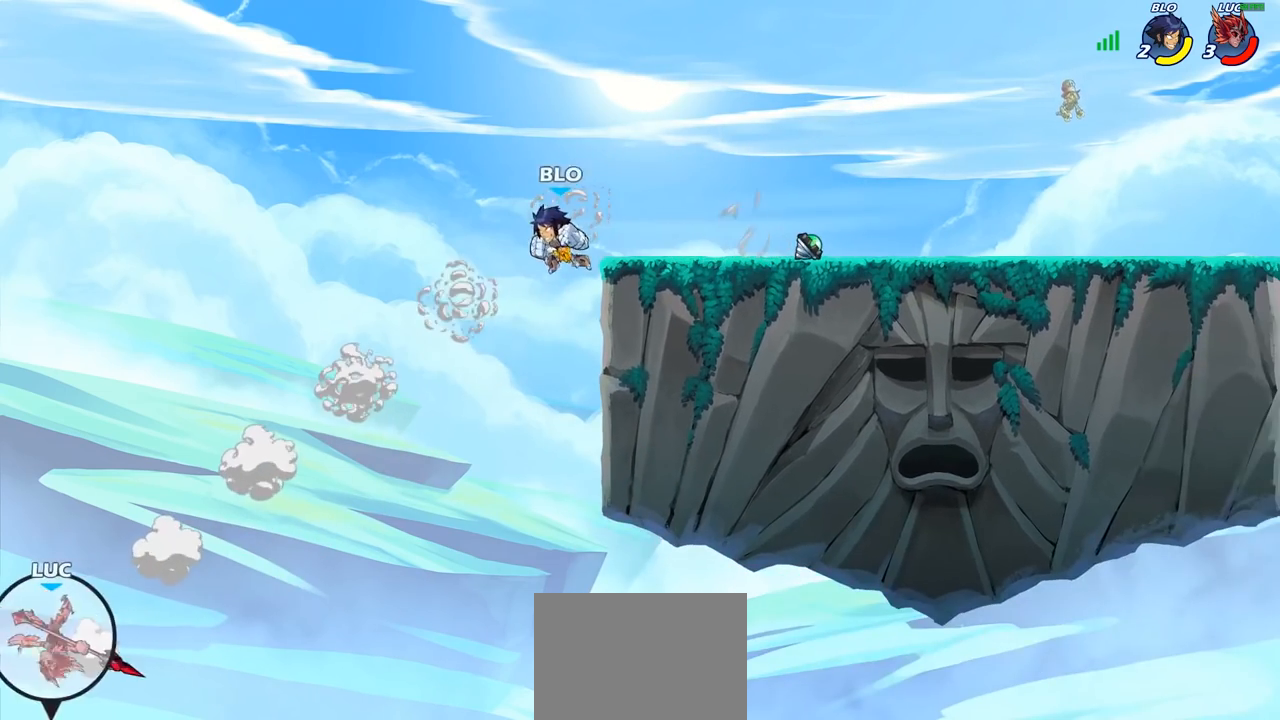
{"buttons": ["CROSS"], "left_stick": "up-right", "right_stick": "center", "events": [[17, "CROSS", "down"], [167, "CROSS", "up"], [383, "CROSS", "down"], [383, "left_stick", "up-right"]]}
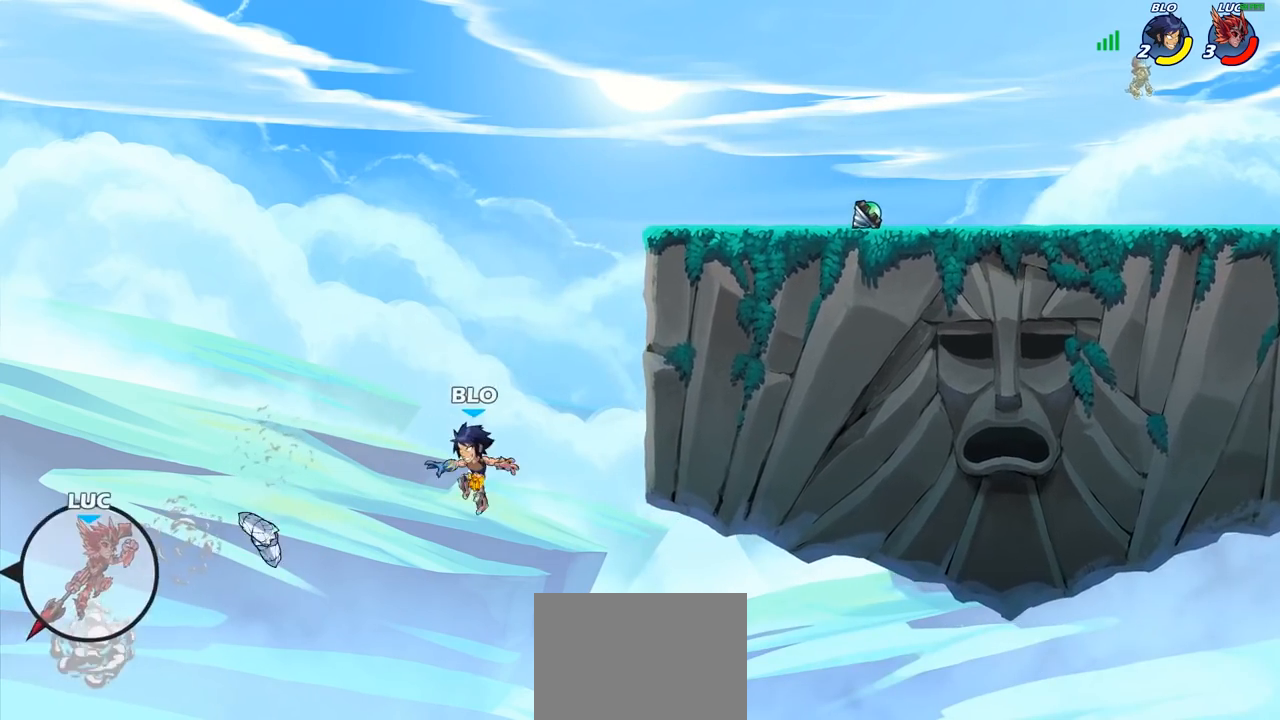
{"buttons": ["CIRCLE"], "left_stick": "up-right", "right_stick": "center", "events": [[183, "CROSS", "up"], [483, "CIRCLE", "down"]]}
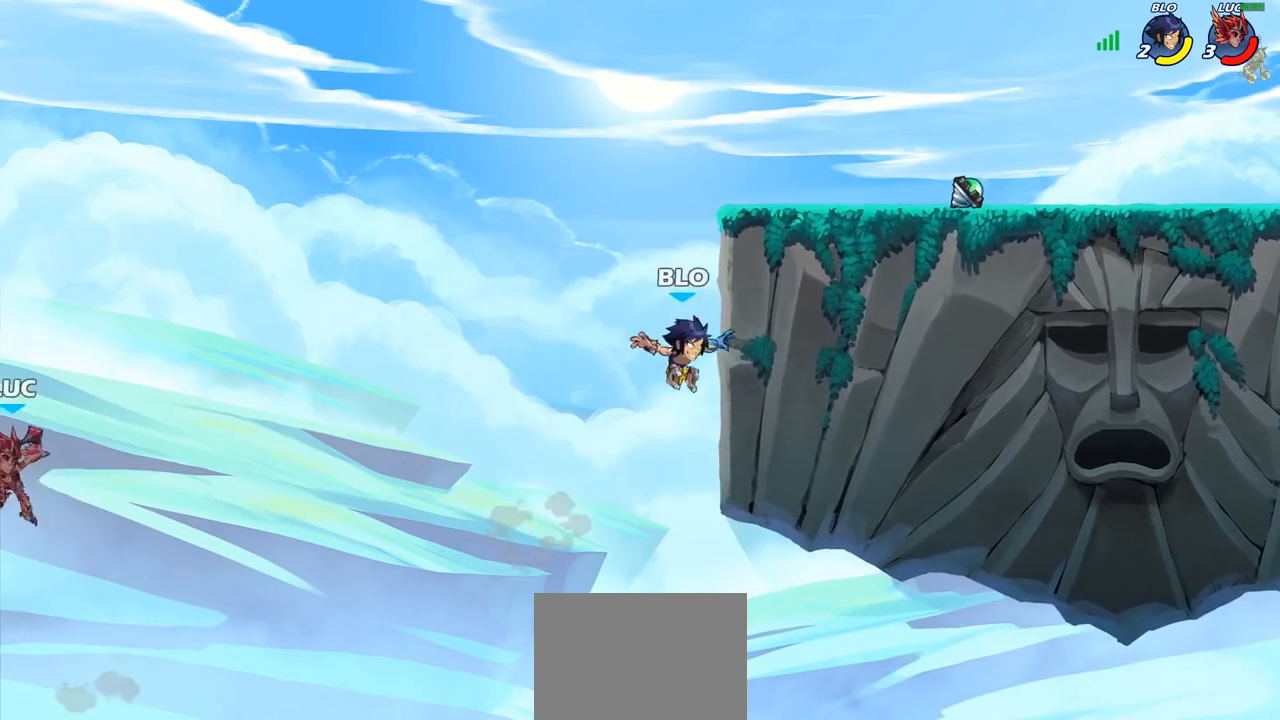
{"buttons": [], "left_stick": "up-left", "right_stick": "center", "events": [[117, "CIRCLE", "up"], [483, "left_stick", "up-left"]]}
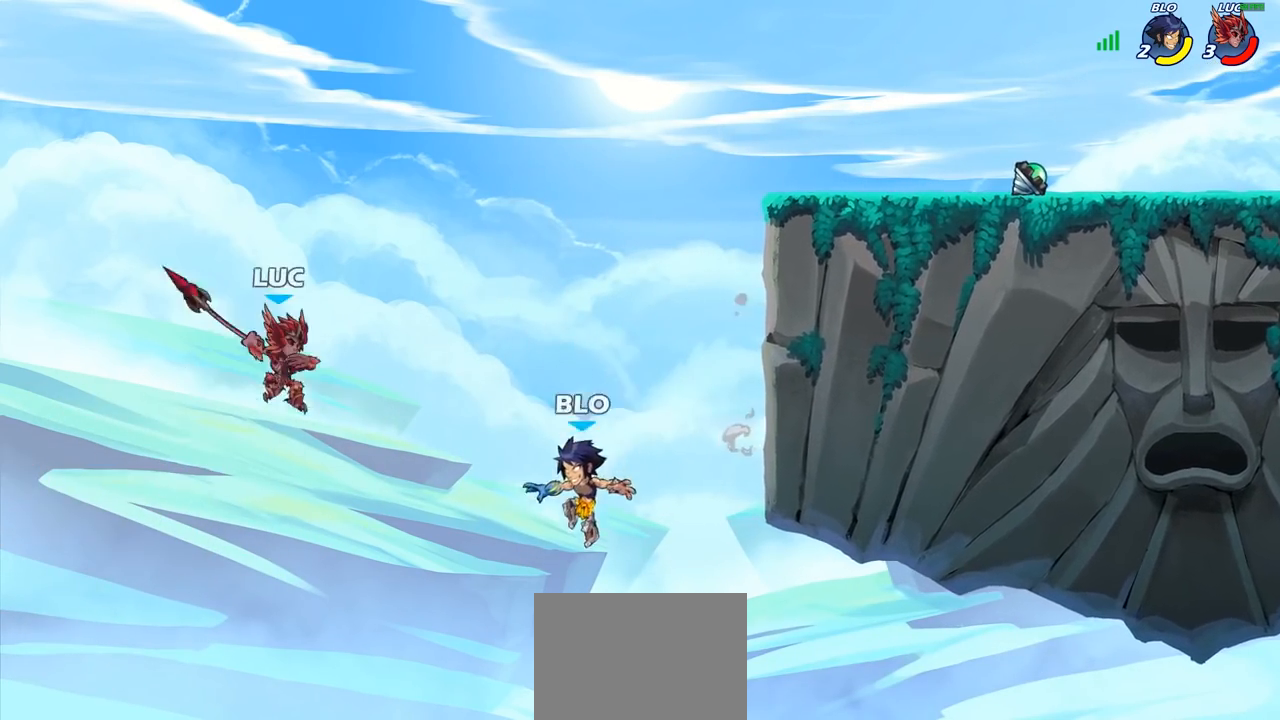
{"buttons": [], "left_stick": "right", "right_stick": "center", "events": [[250, "left_stick", "up-right"], [367, "left_stick", "right"]]}
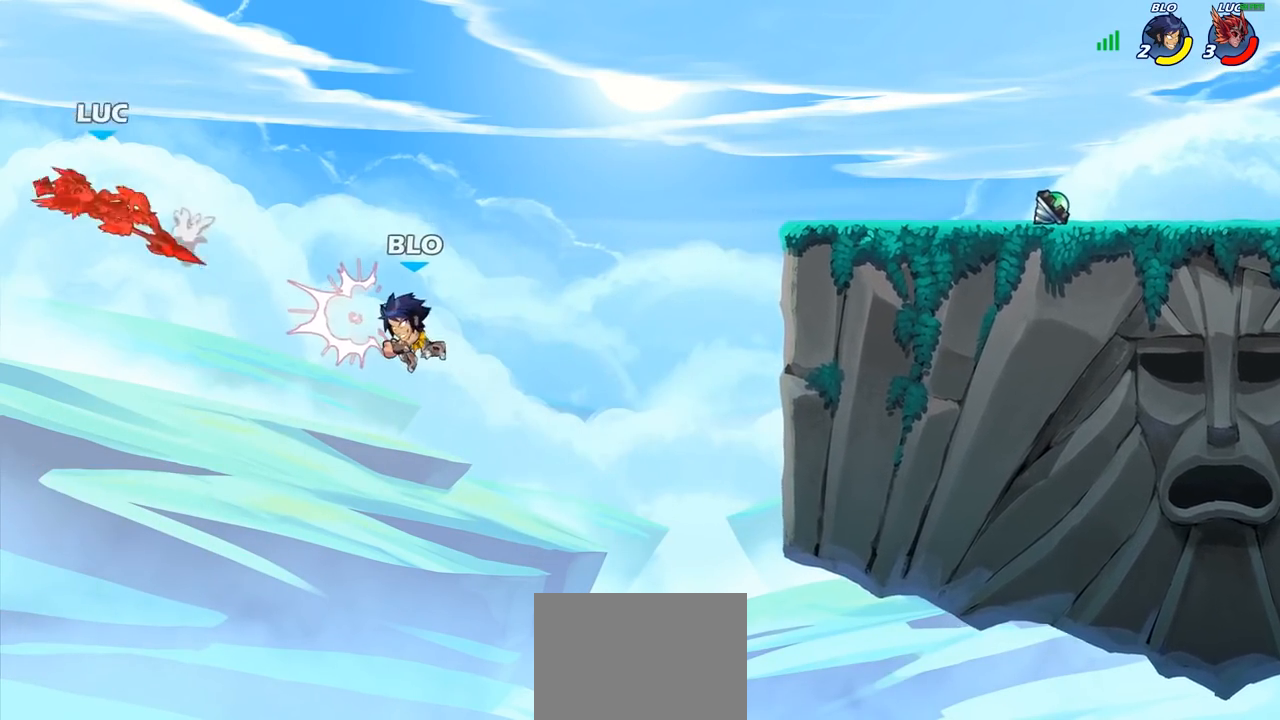
{"buttons": [], "left_stick": "right", "right_stick": "center", "events": []}
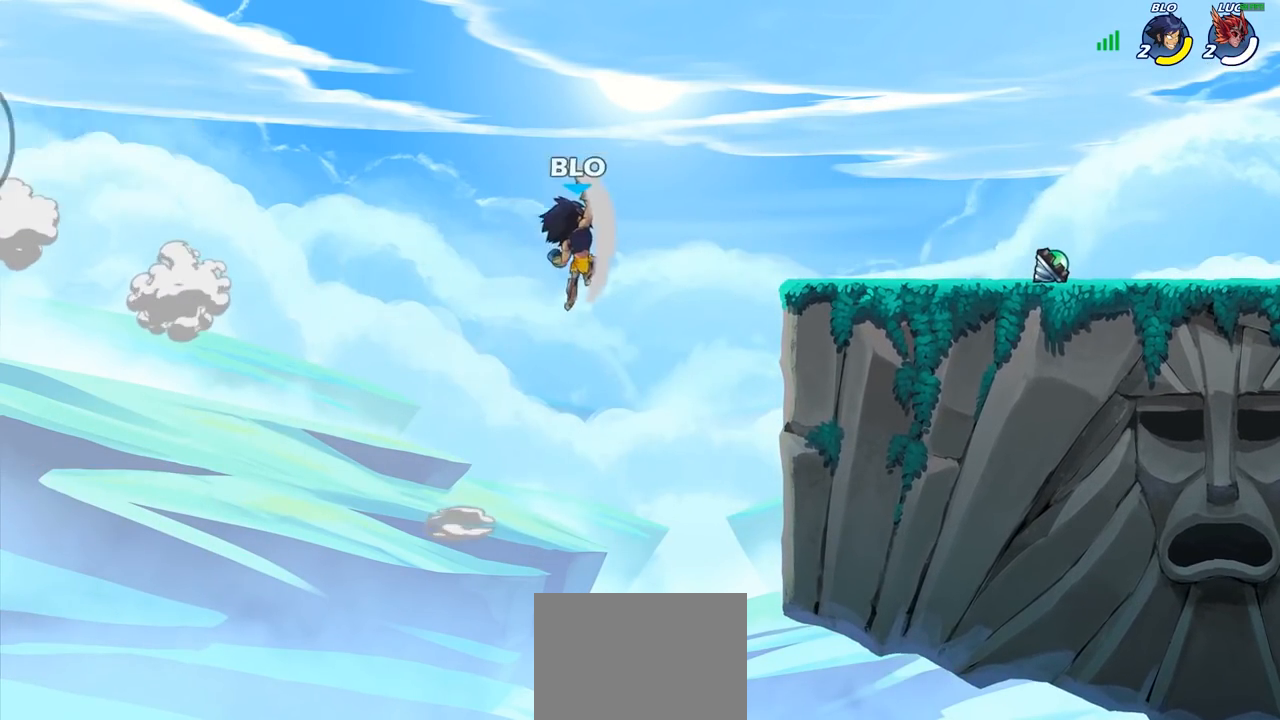
{"buttons": [], "left_stick": "center", "right_stick": "center", "events": [[317, "left_stick", "center"]]}
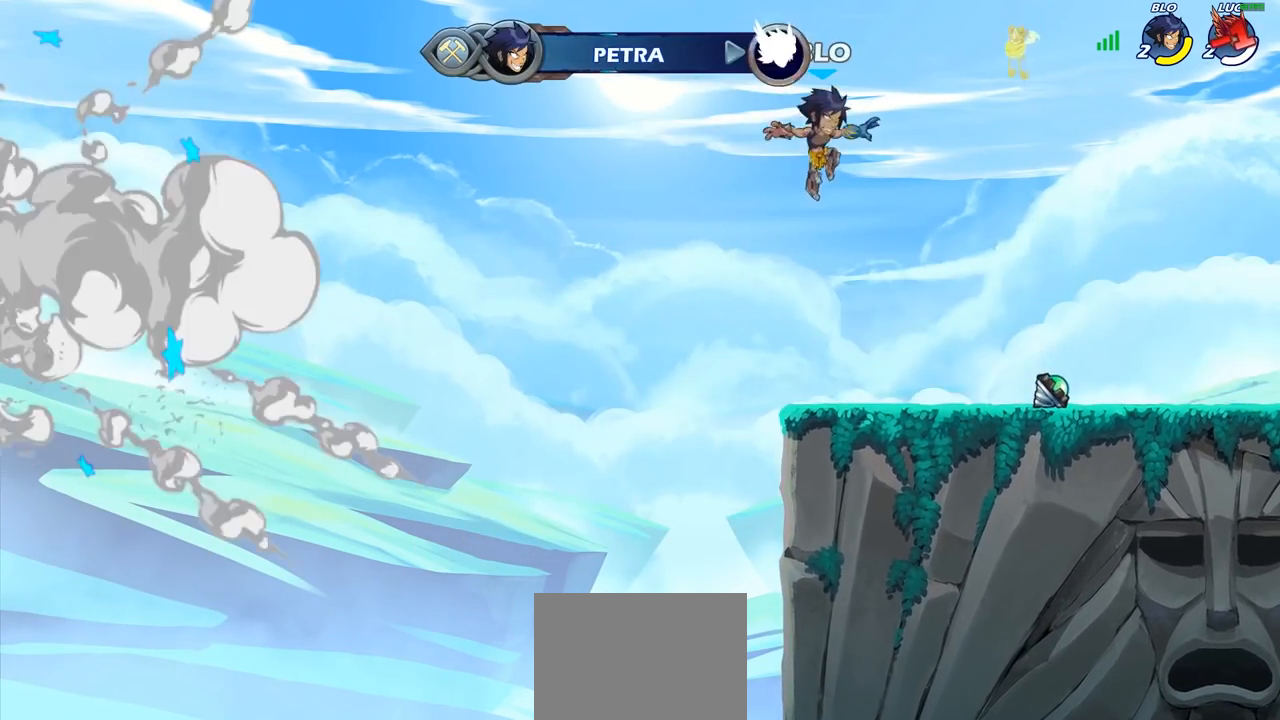
{"buttons": [], "left_stick": "center", "right_stick": "center", "events": []}